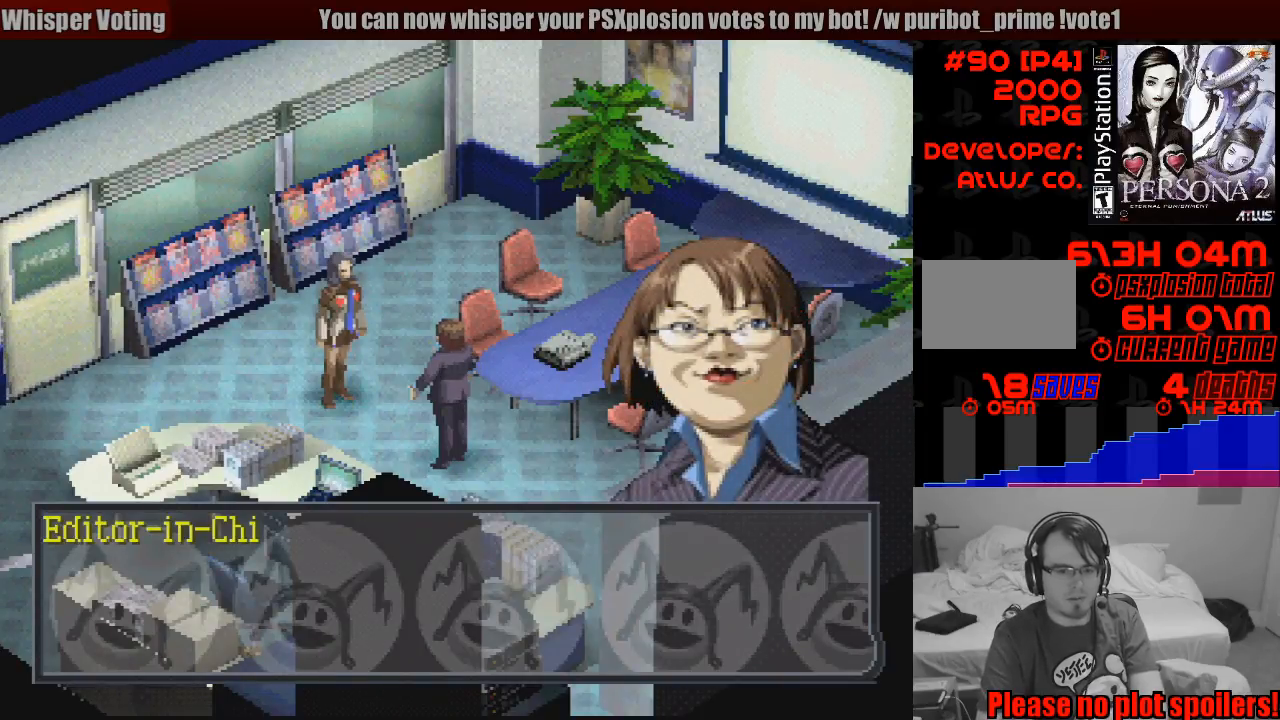
Gameplay with a controller (PlayStation layout); each line is a JSON object with the inputs held at the frame after it. "events" lists button and stick changes between this image and that frame as [ms after this image, input, new state], when the widget could be followed in between. Not read: L3 R3.
{"buttons": [], "events": [[33, "CROSS", "down"], [150, "CROSS", "up"]]}
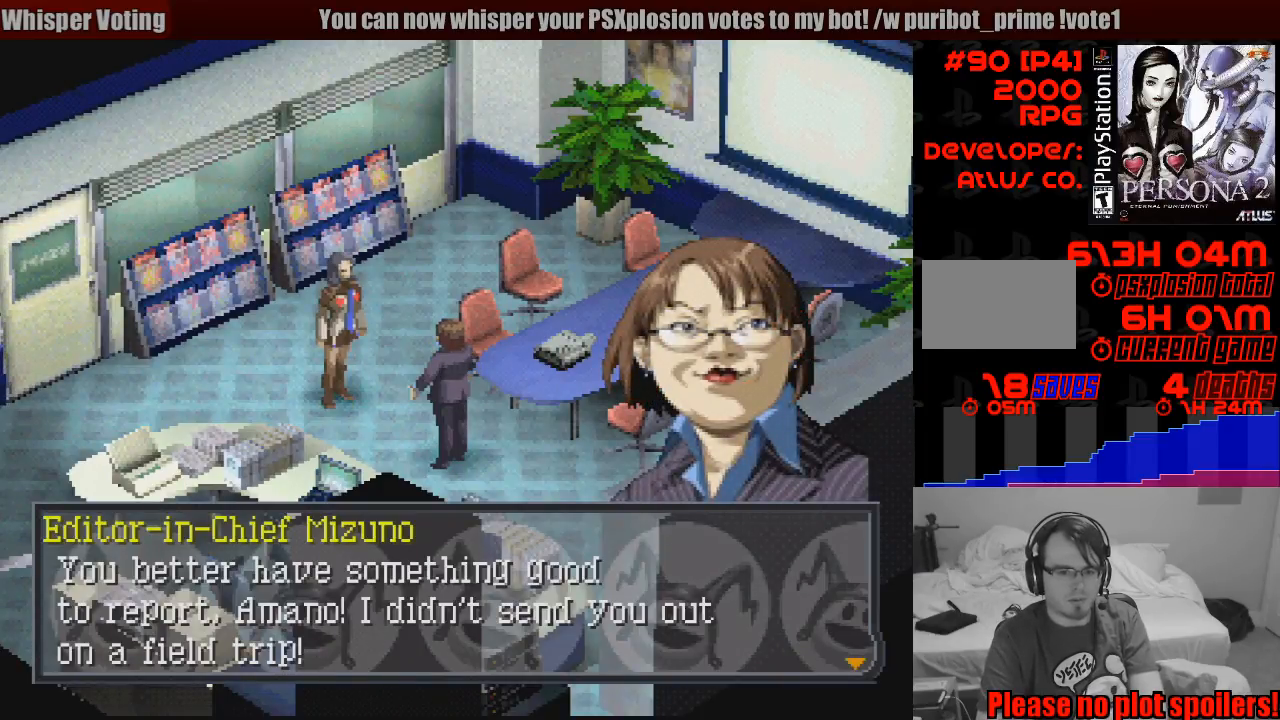
{"buttons": [], "events": []}
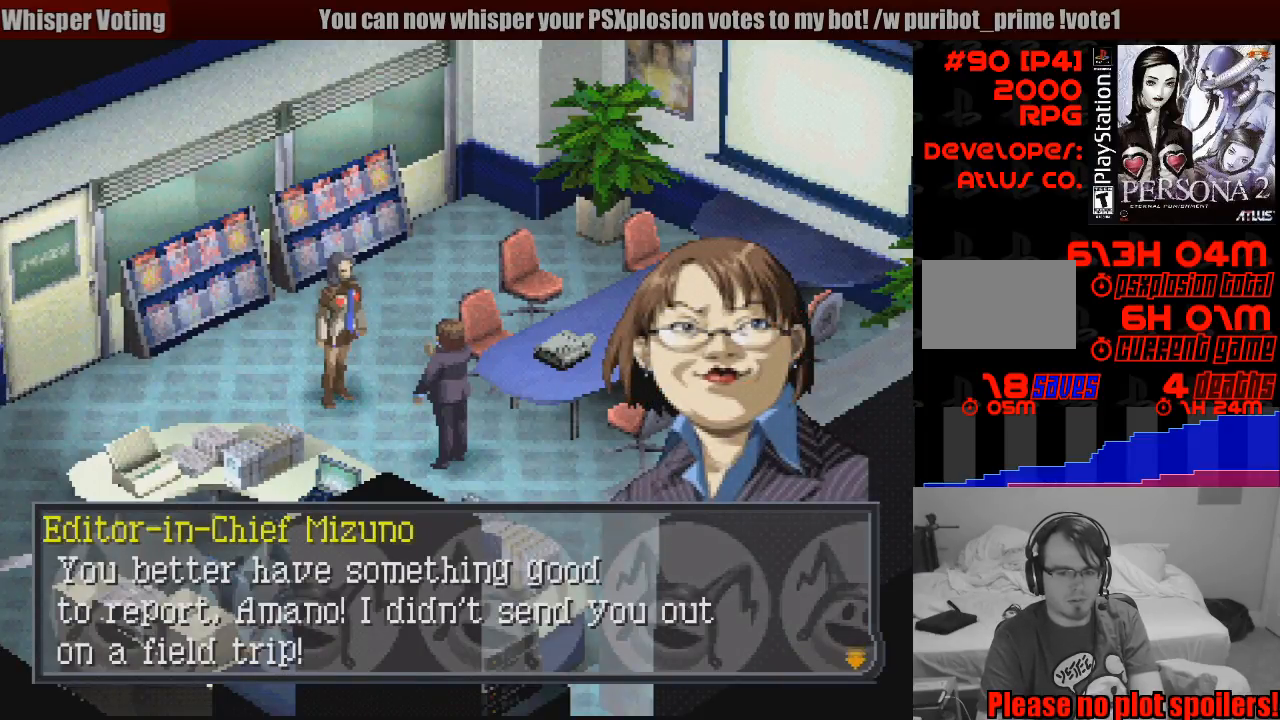
{"buttons": [], "events": []}
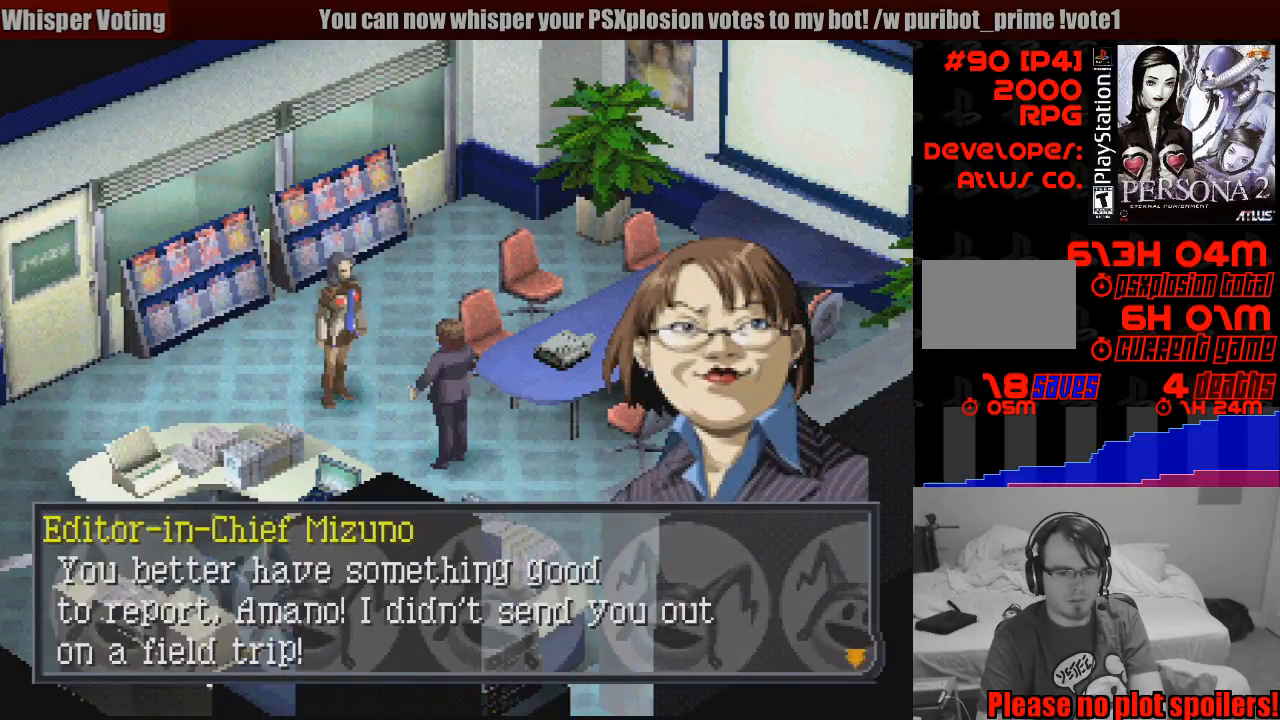
{"buttons": [], "events": []}
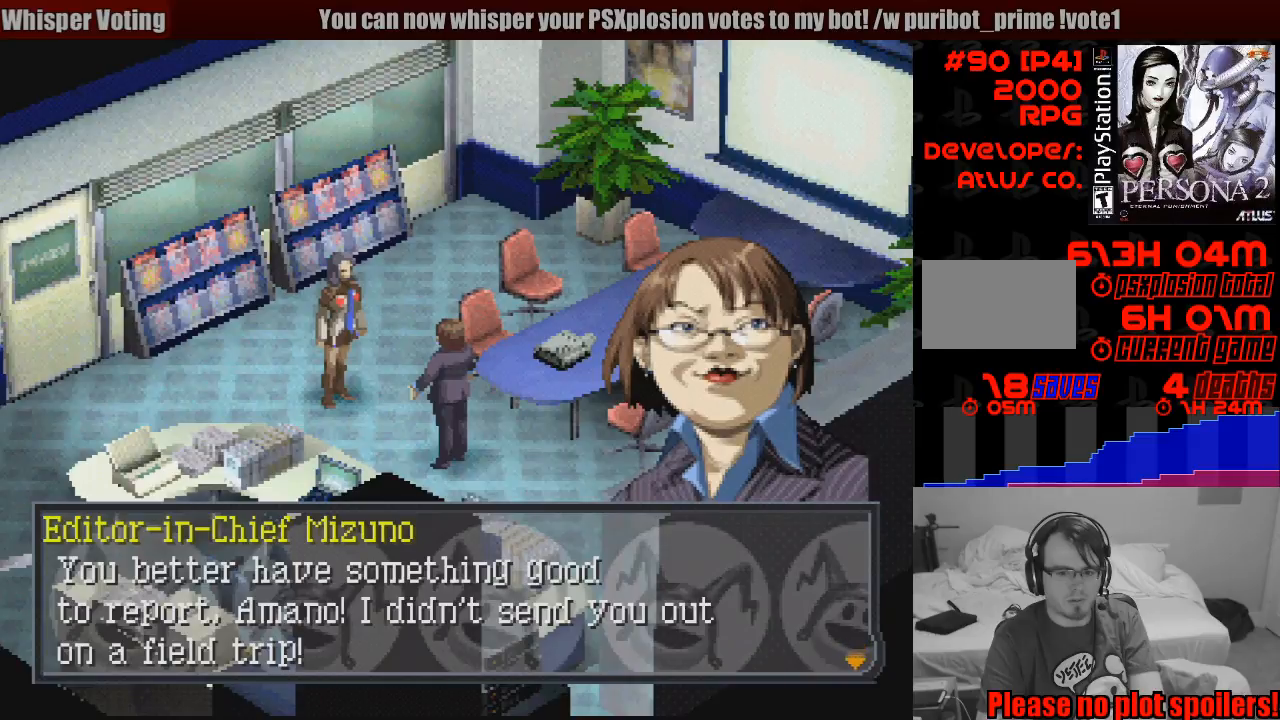
{"buttons": [], "events": []}
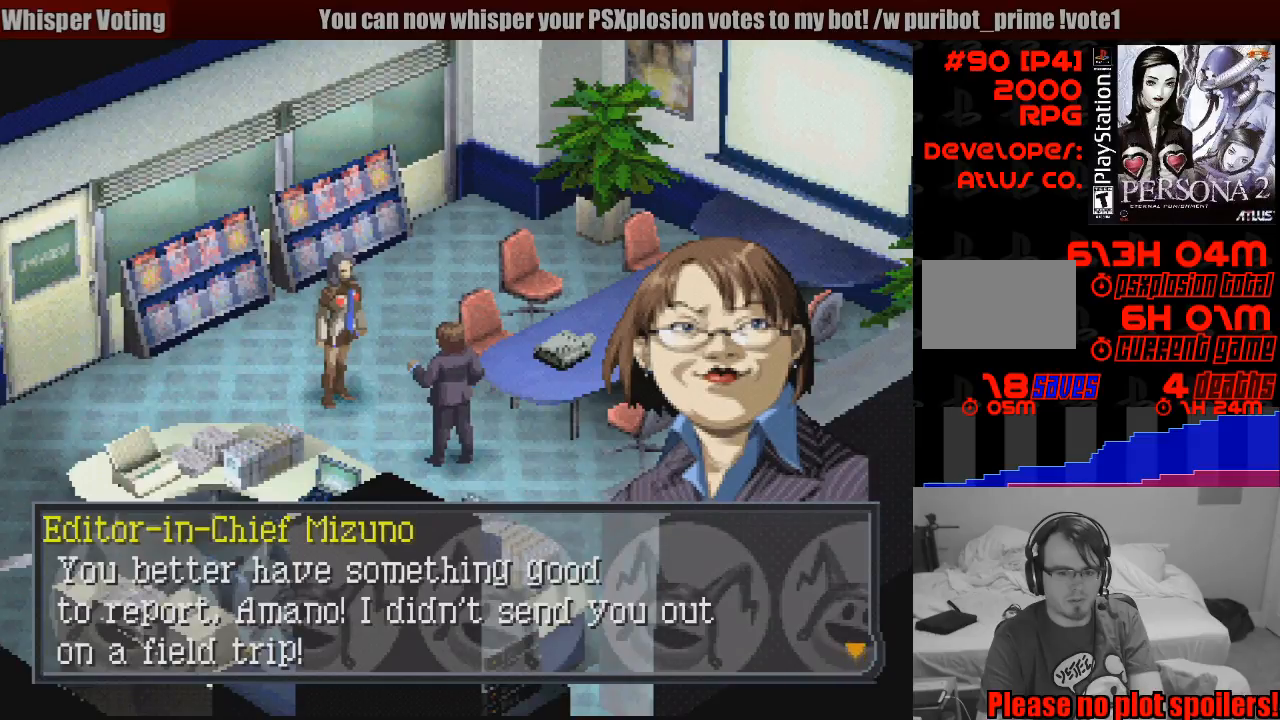
{"buttons": [], "events": []}
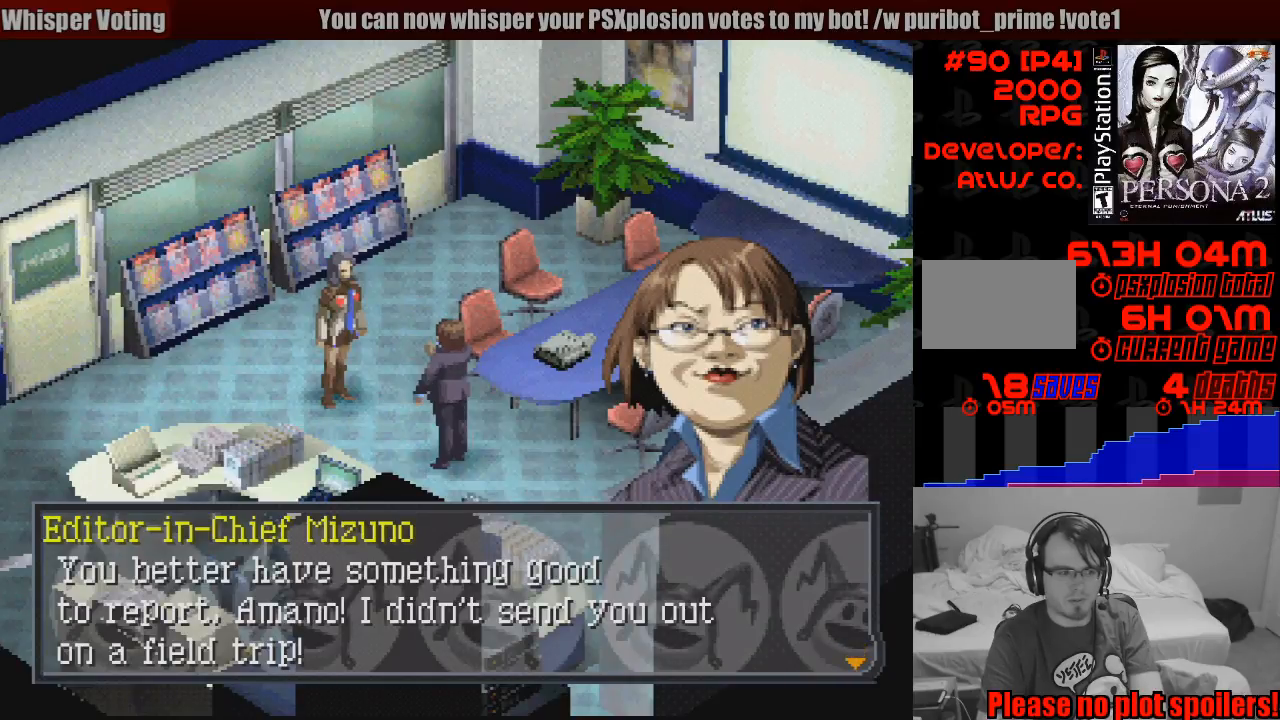
{"buttons": [], "events": []}
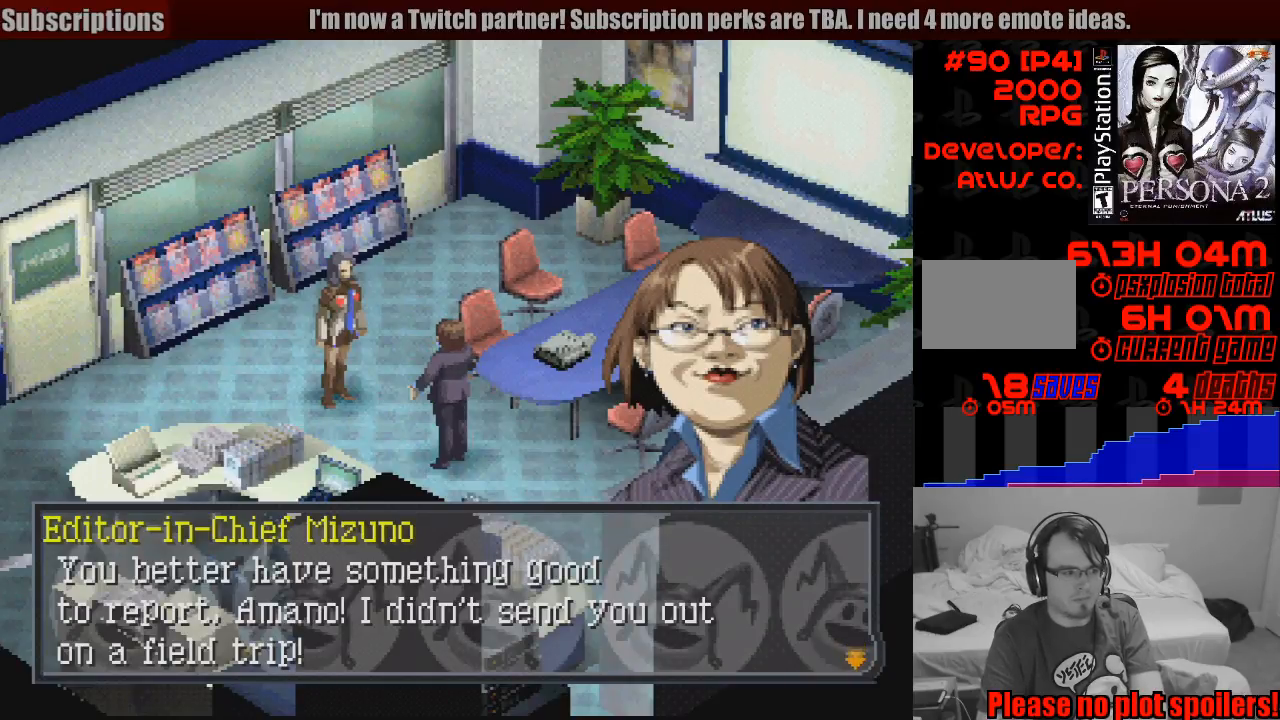
{"buttons": [], "events": [[350, "CROSS", "down"], [467, "CROSS", "up"]]}
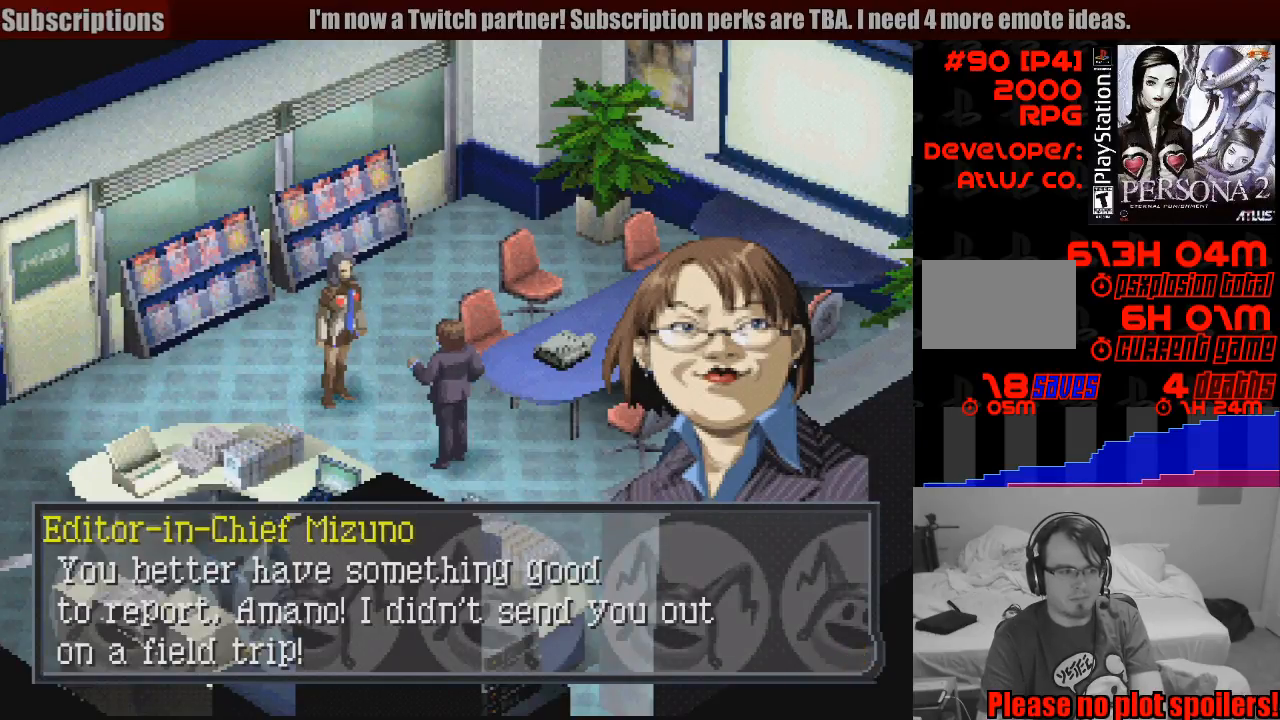
{"buttons": [], "events": []}
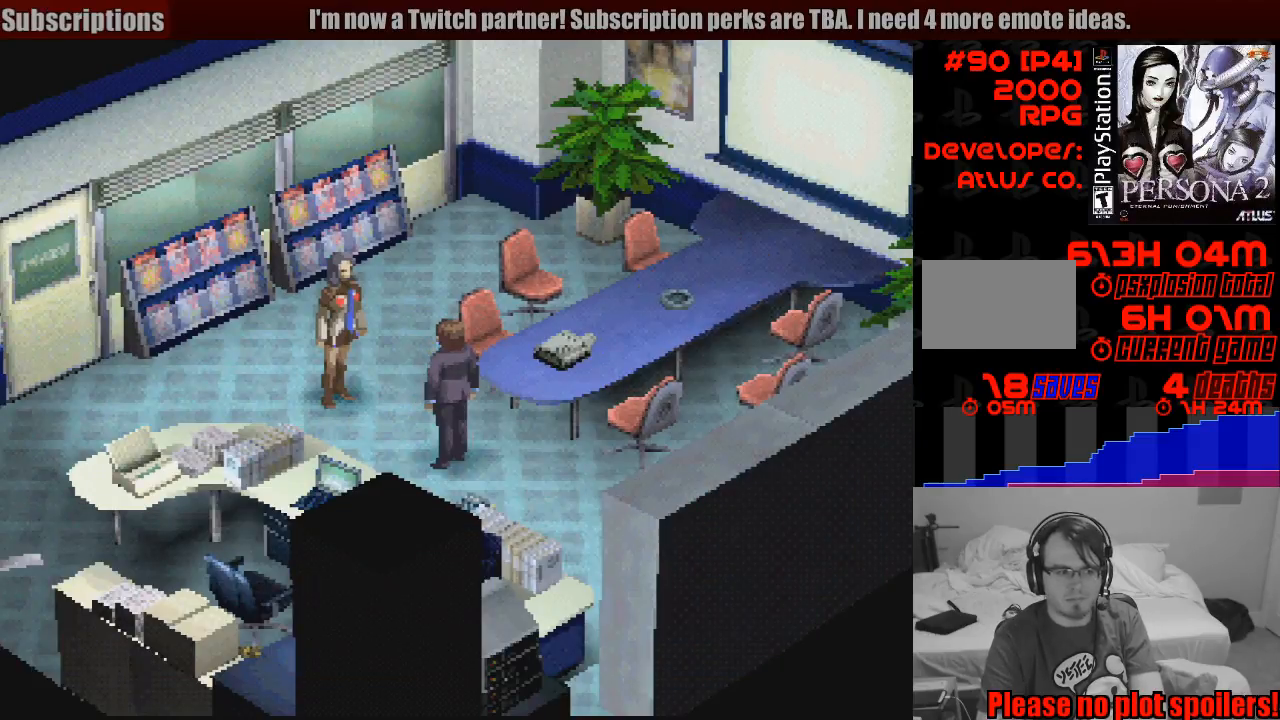
{"buttons": [], "events": []}
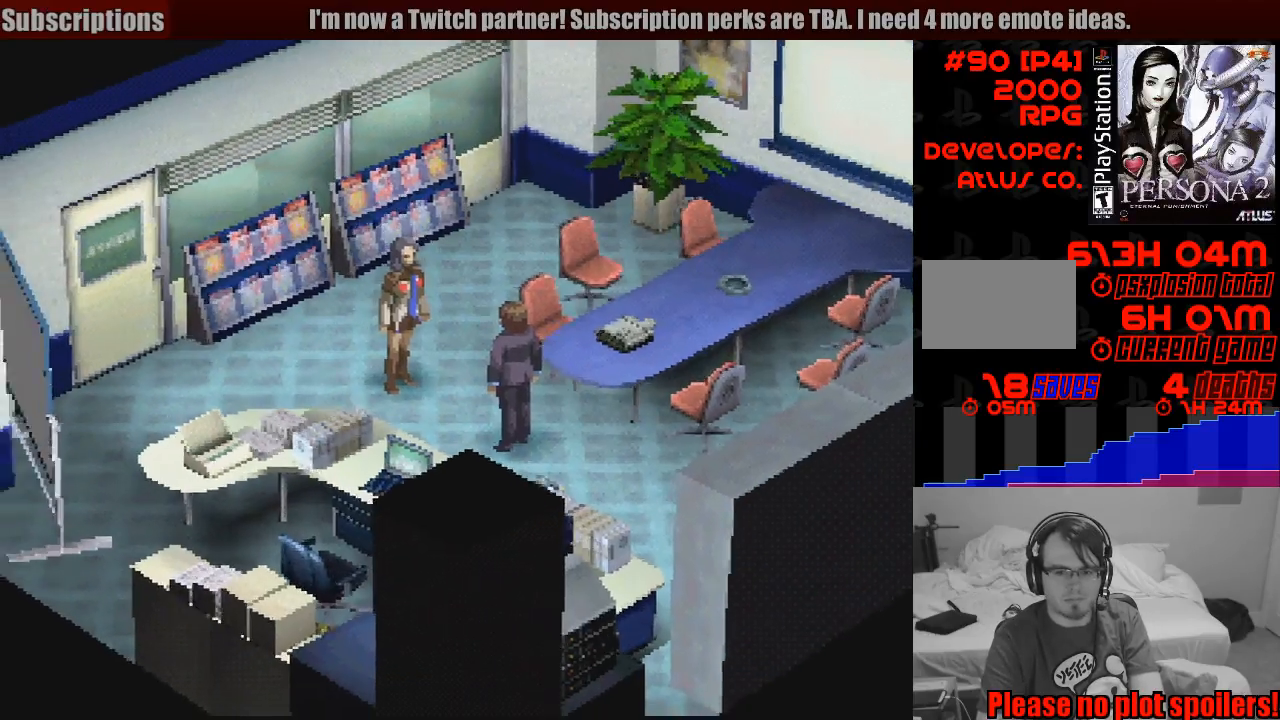
{"buttons": [], "events": []}
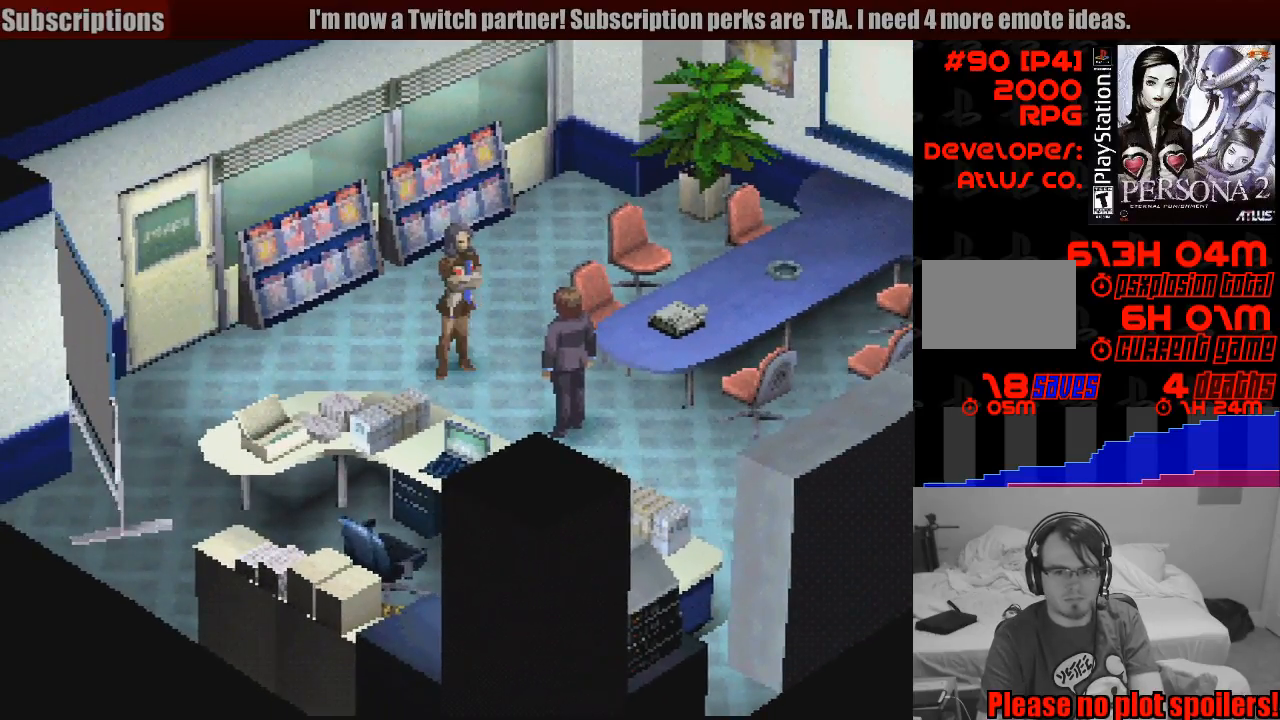
{"buttons": [], "events": []}
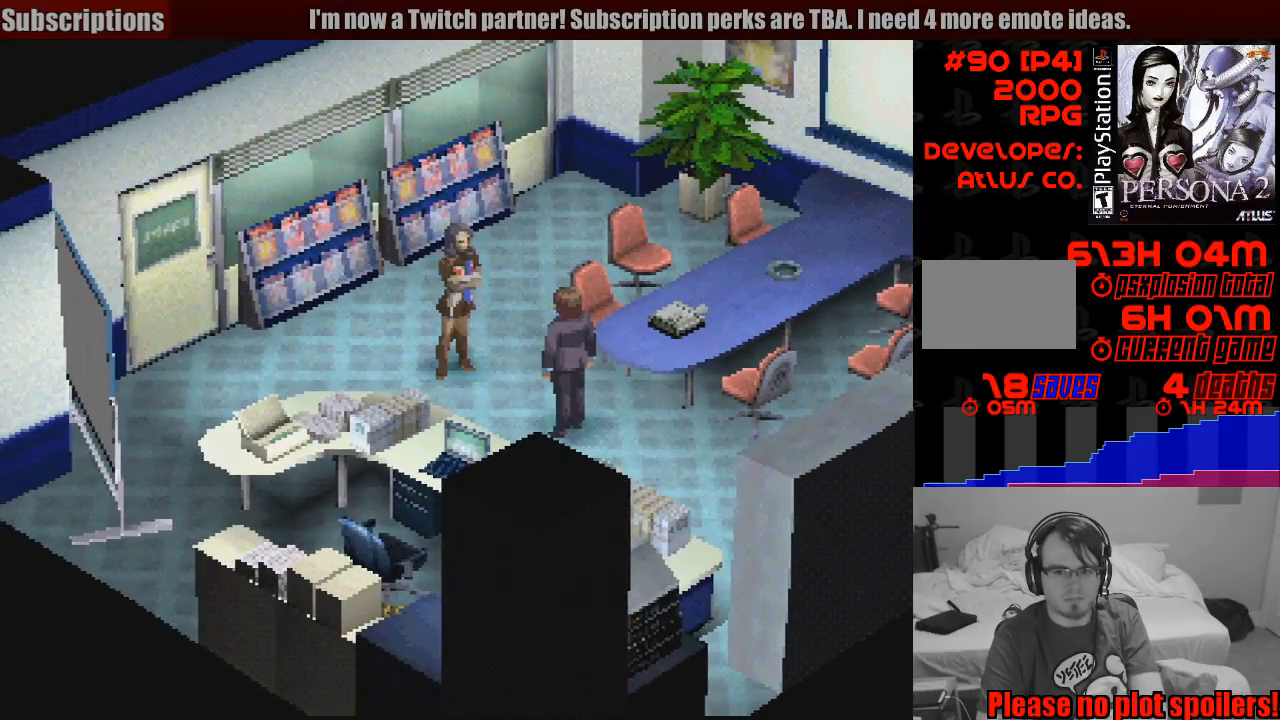
{"buttons": [], "events": []}
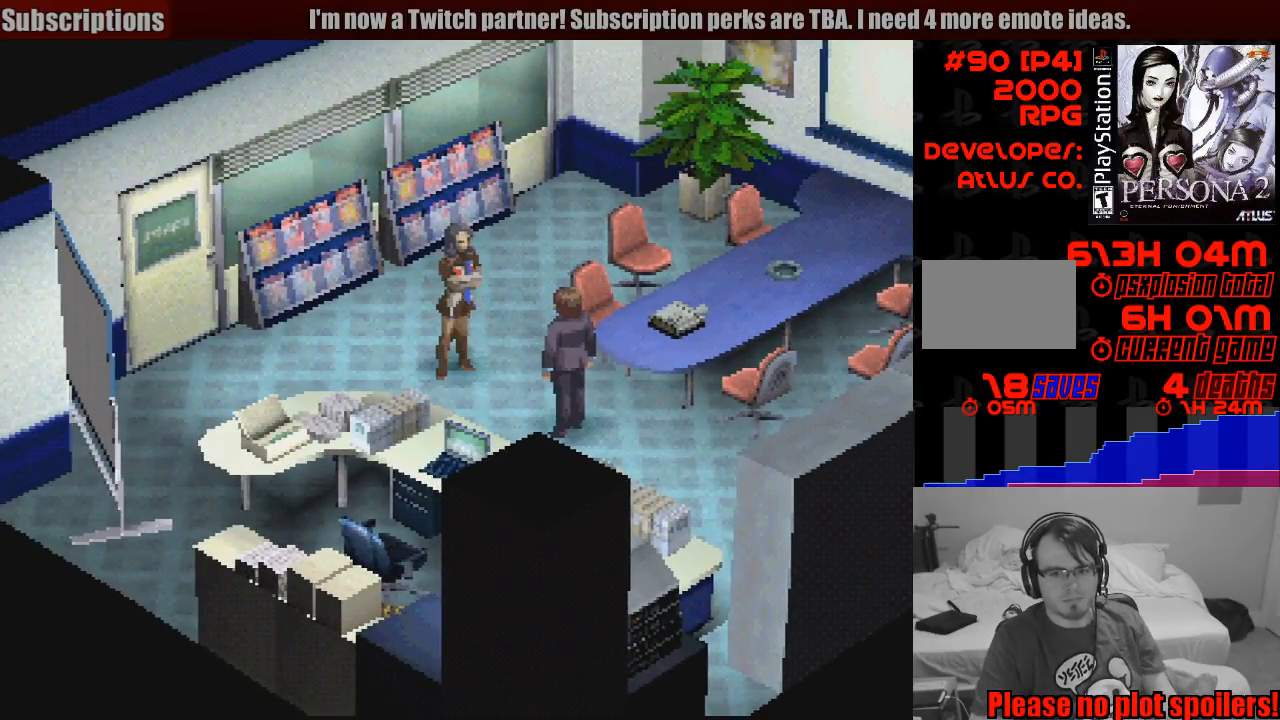
{"buttons": ["DPAD_UP", "DPAD_RIGHT"], "events": [[350, "DPAD_DOWN", "down"], [350, "DPAD_LEFT", "down"], [433, "DPAD_LEFT", "up"], [450, "DPAD_RIGHT", "down"], [483, "DPAD_DOWN", "up"], [500, "DPAD_UP", "down"]]}
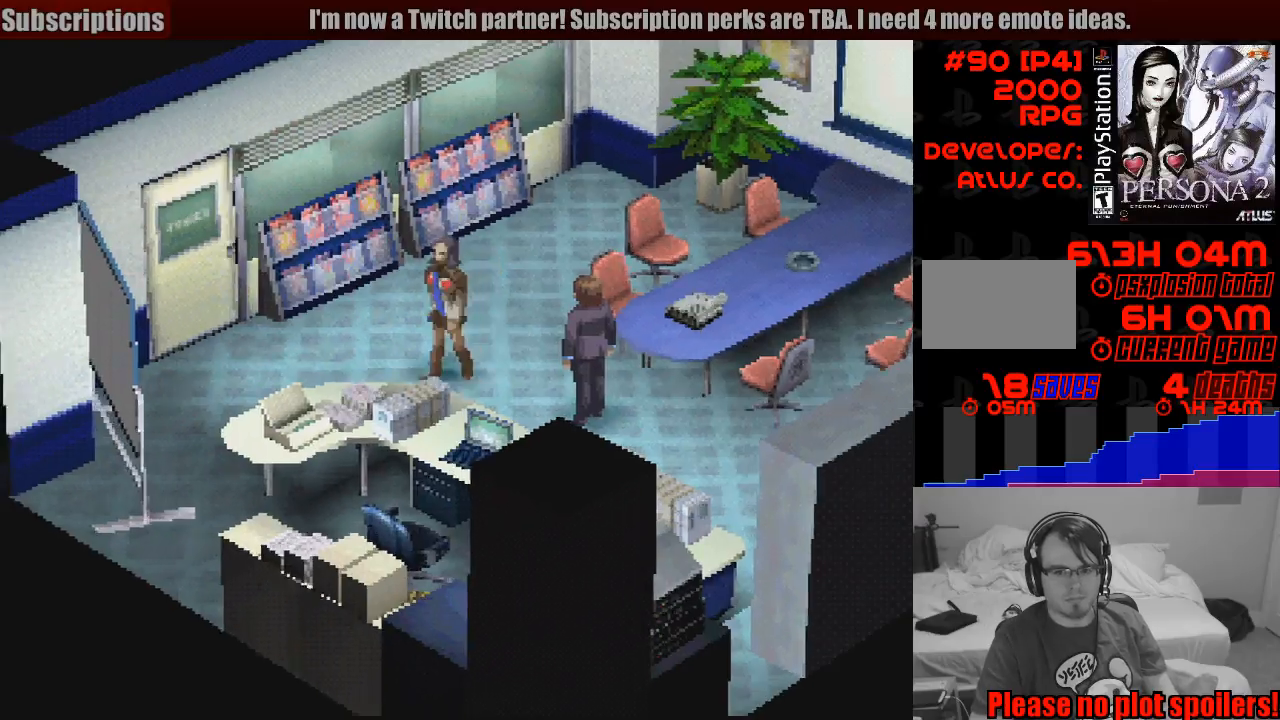
{"buttons": ["DPAD_UP", "DPAD_RIGHT"]}
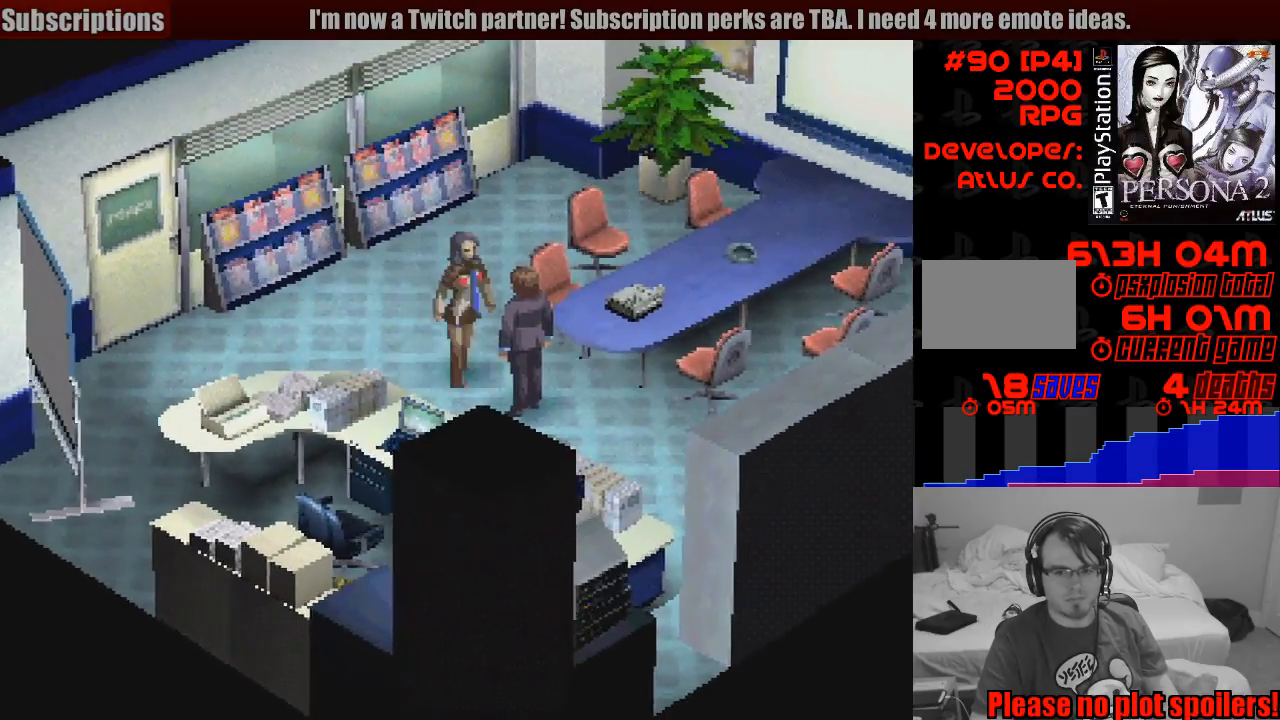
{"buttons": ["DPAD_DOWN", "DPAD_RIGHT"], "events": [[17, "DPAD_RIGHT", "up"], [83, "DPAD_UP", "up"], [333, "DPAD_DOWN", "down"], [333, "DPAD_RIGHT", "down"]]}
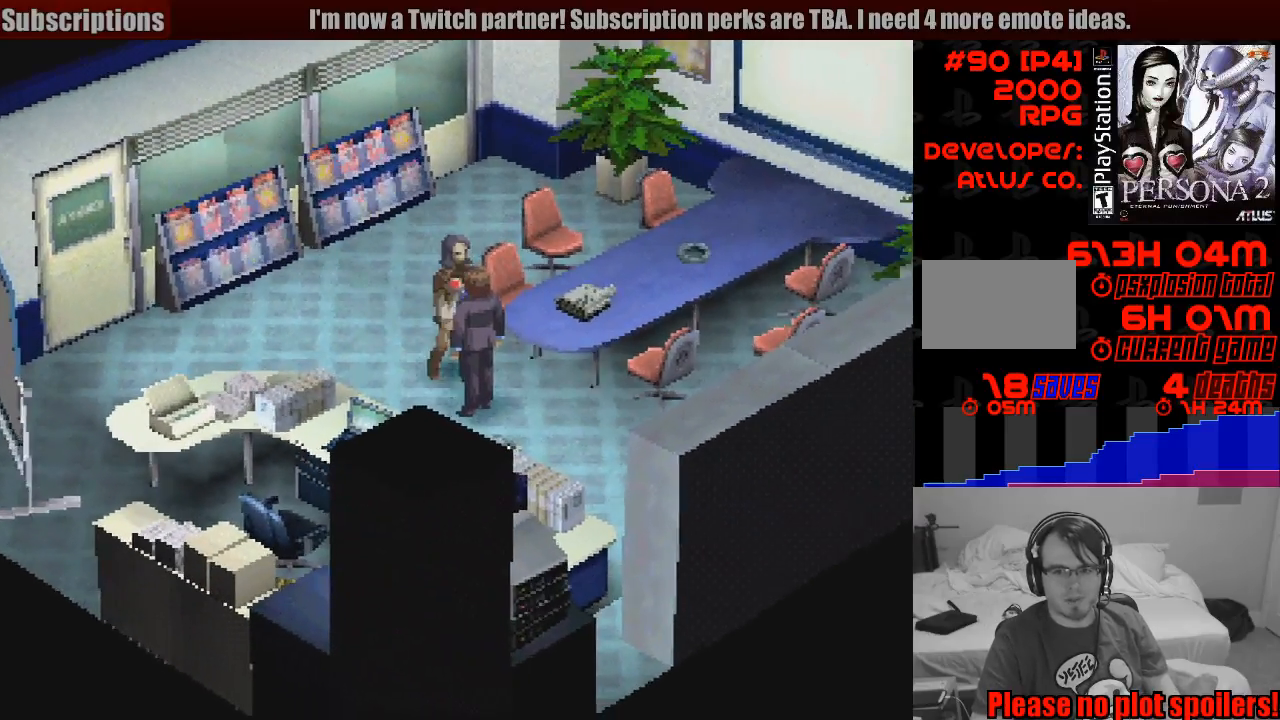
{"buttons": [], "events": [[117, "DPAD_DOWN", "up"], [133, "DPAD_DOWN", "down"], [150, "CROSS", "down"], [250, "DPAD_DOWN", "up"], [250, "DPAD_RIGHT", "up"], [283, "CROSS", "up"]]}
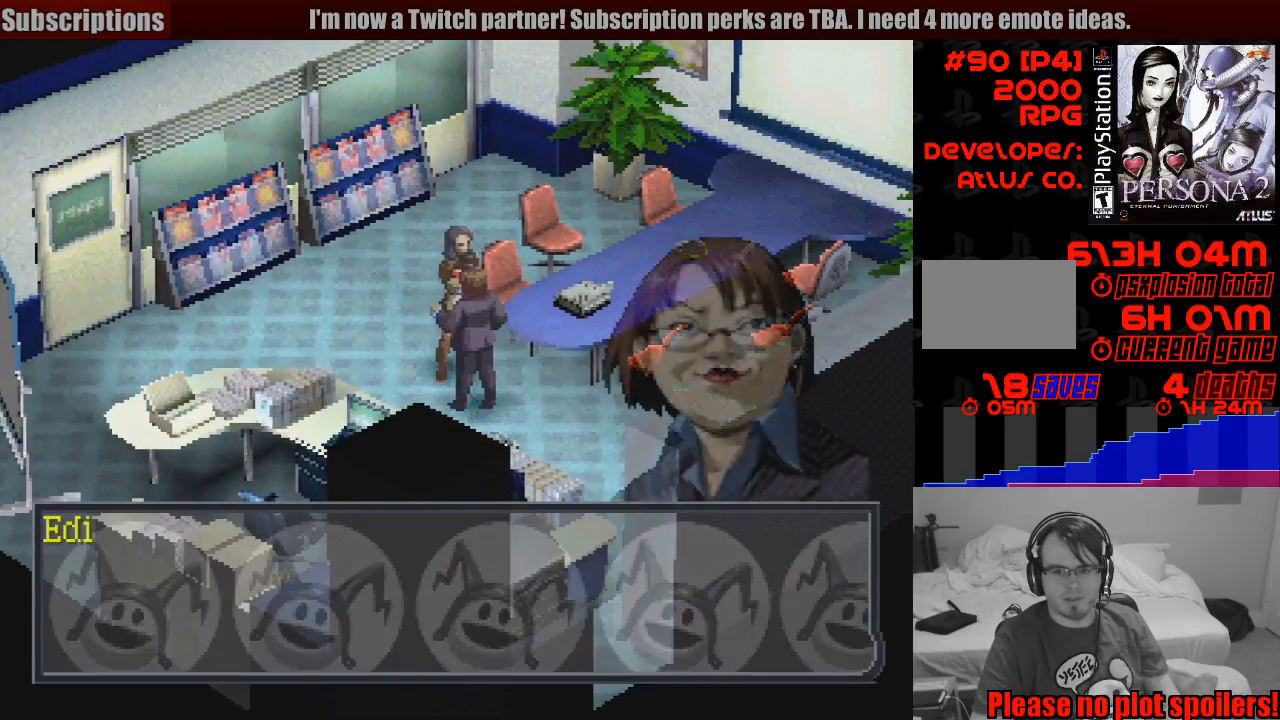
{"buttons": [], "events": []}
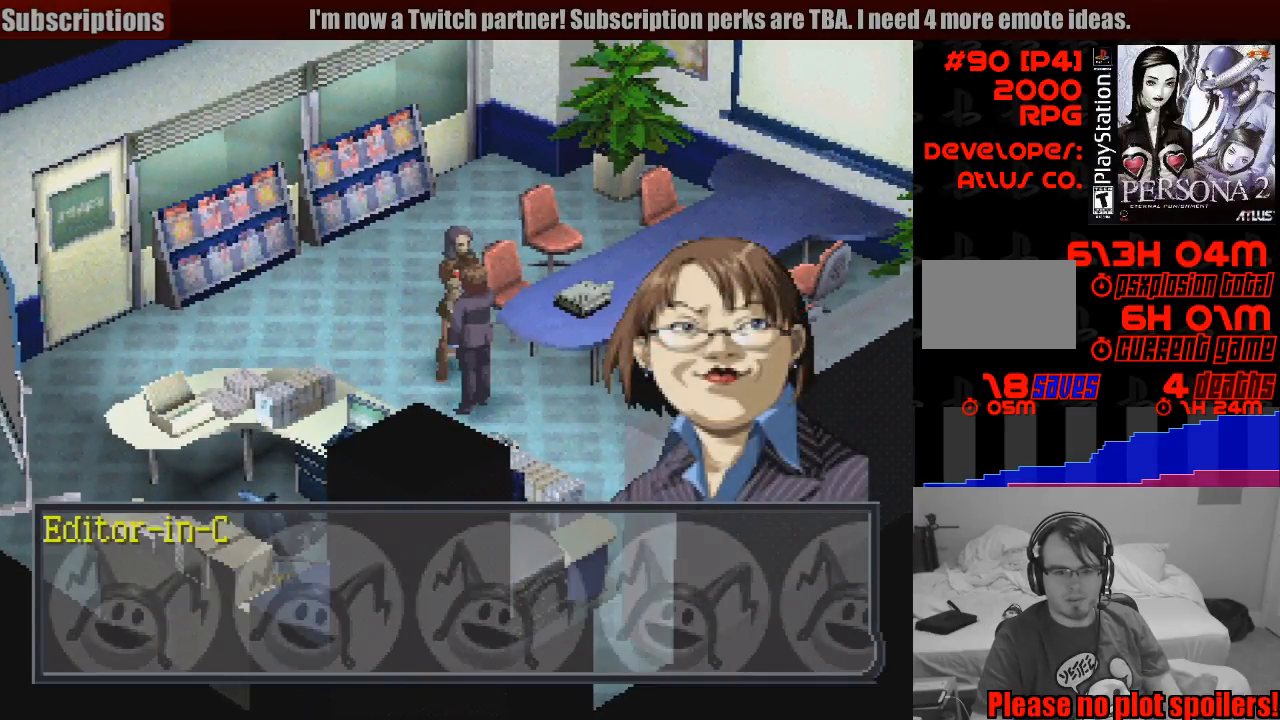
{"buttons": [], "events": [[117, "CROSS", "down"], [233, "CROSS", "up"]]}
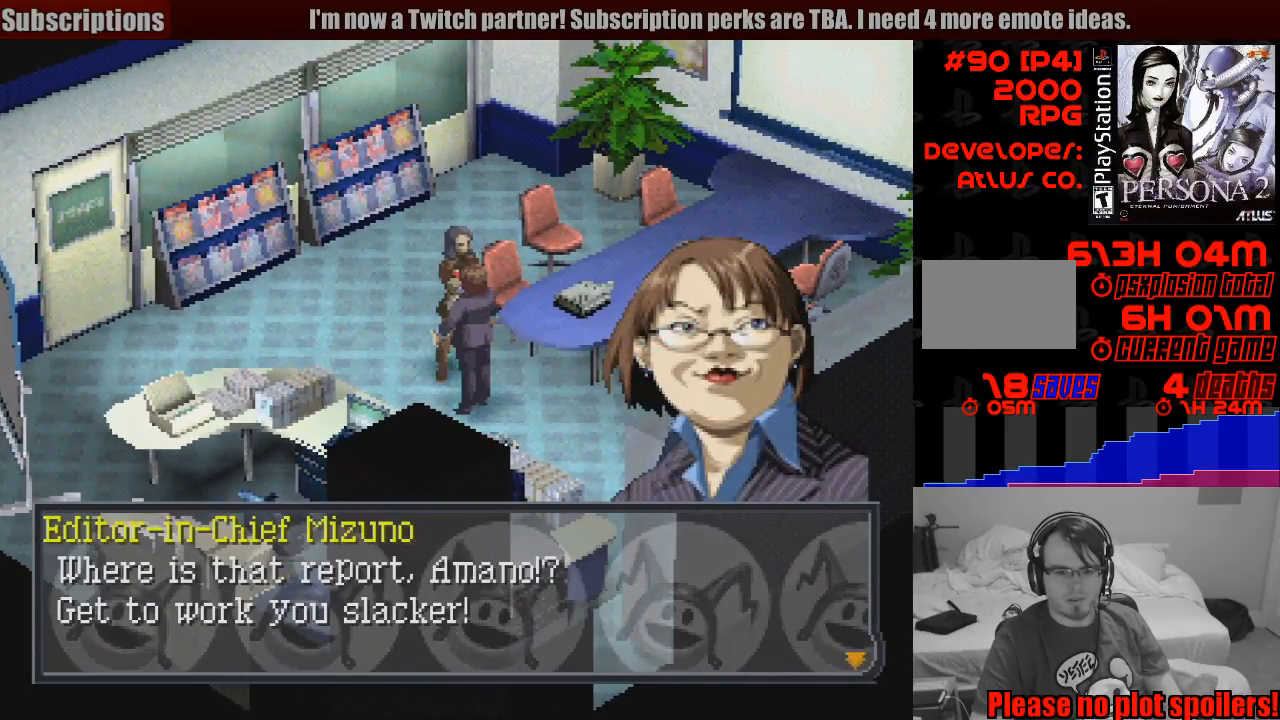
{"buttons": [], "events": []}
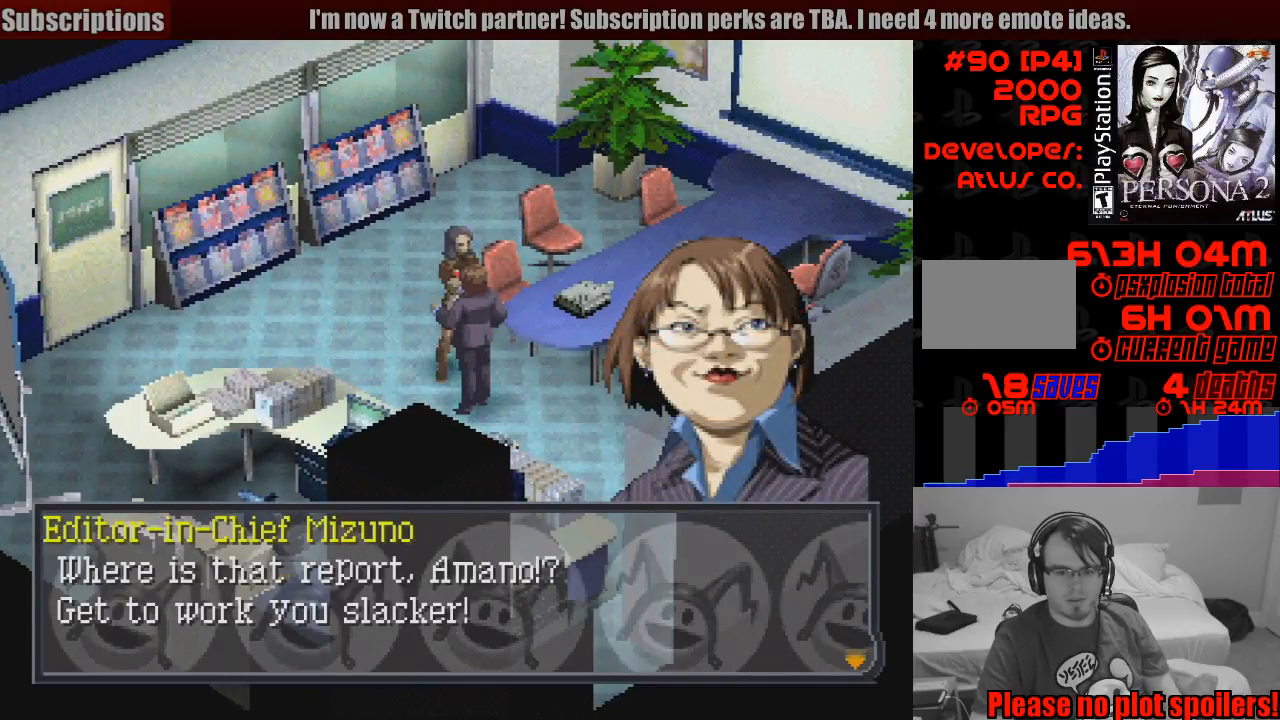
{"buttons": [], "events": []}
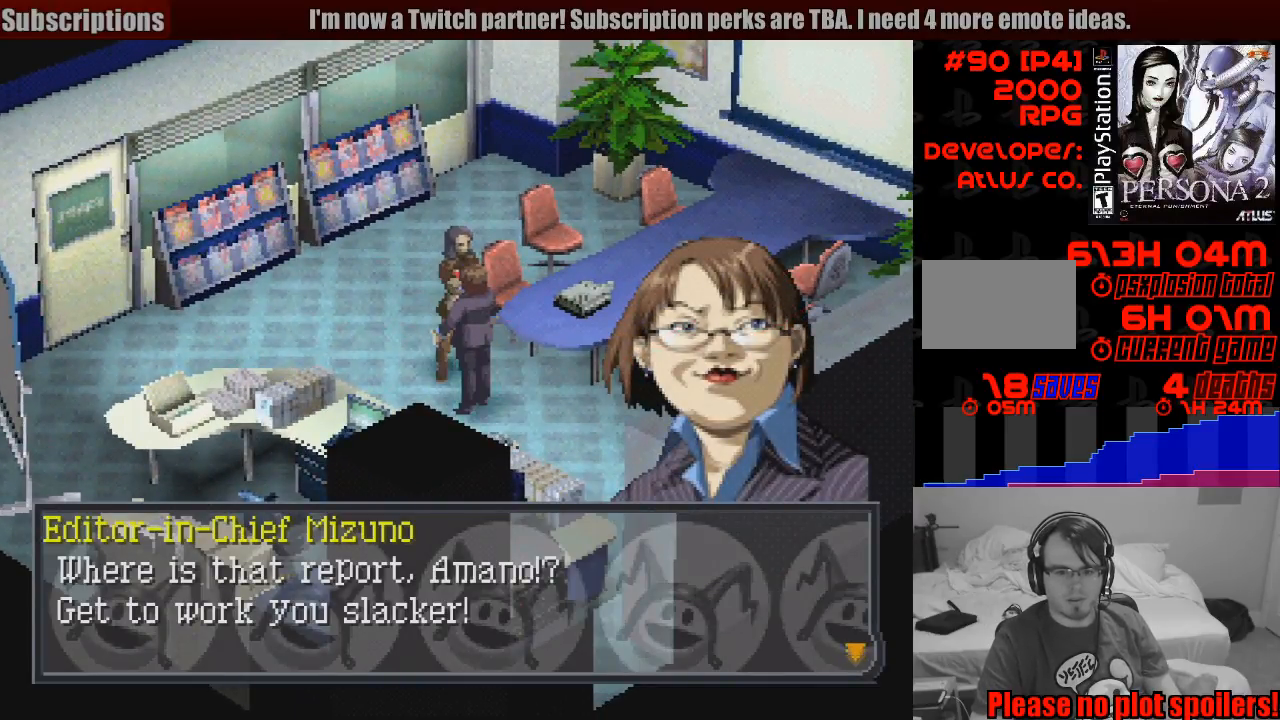
{"buttons": [], "events": []}
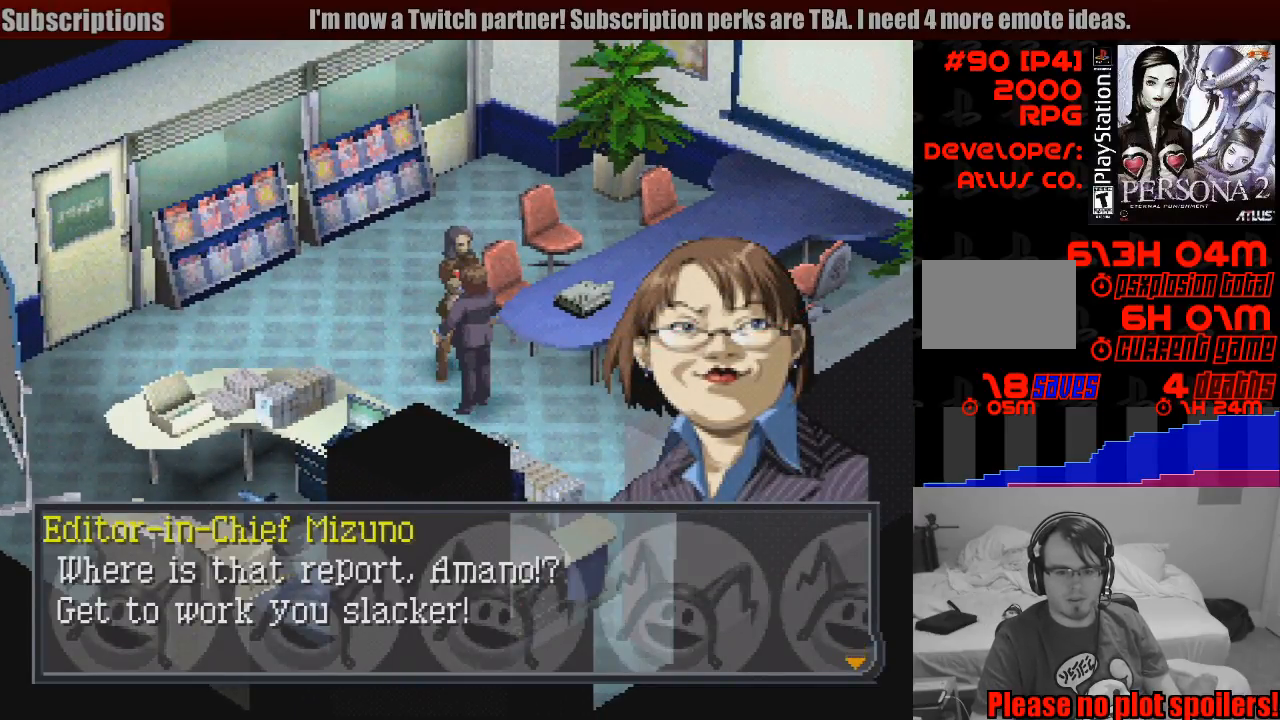
{"buttons": ["CROSS"], "events": [[450, "CROSS", "down"]]}
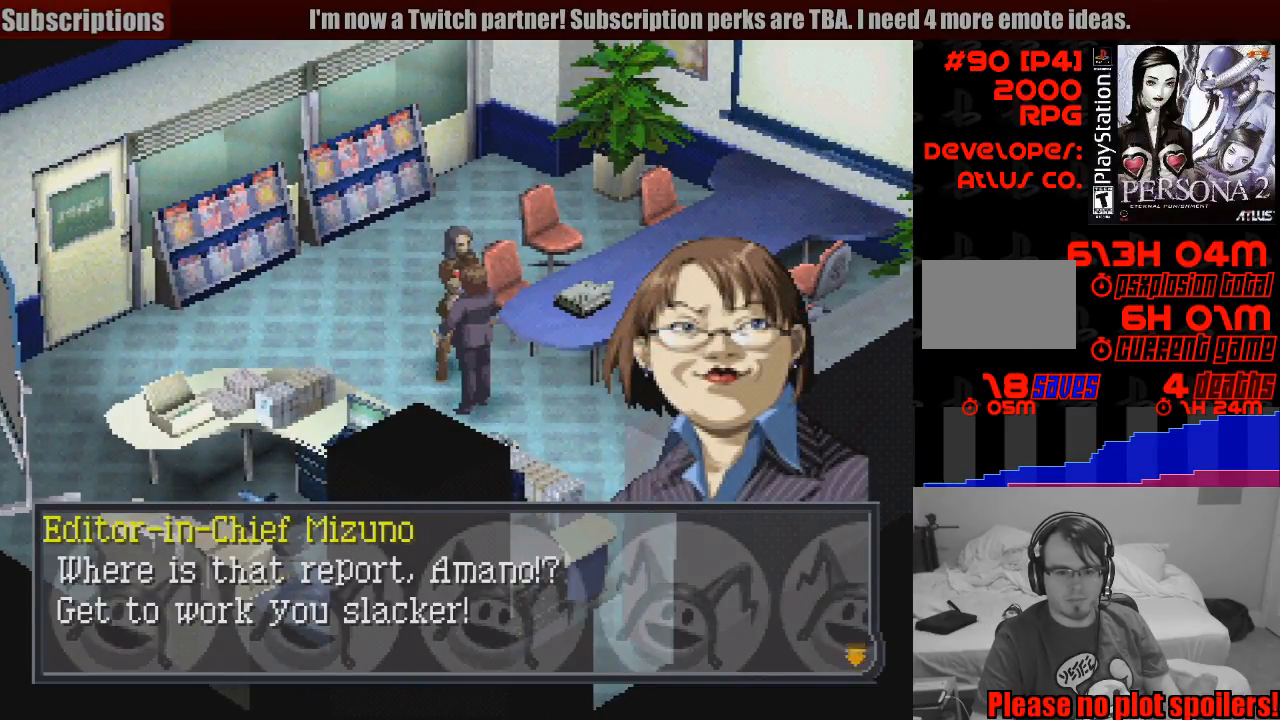
{"buttons": [], "events": [[117, "CROSS", "up"]]}
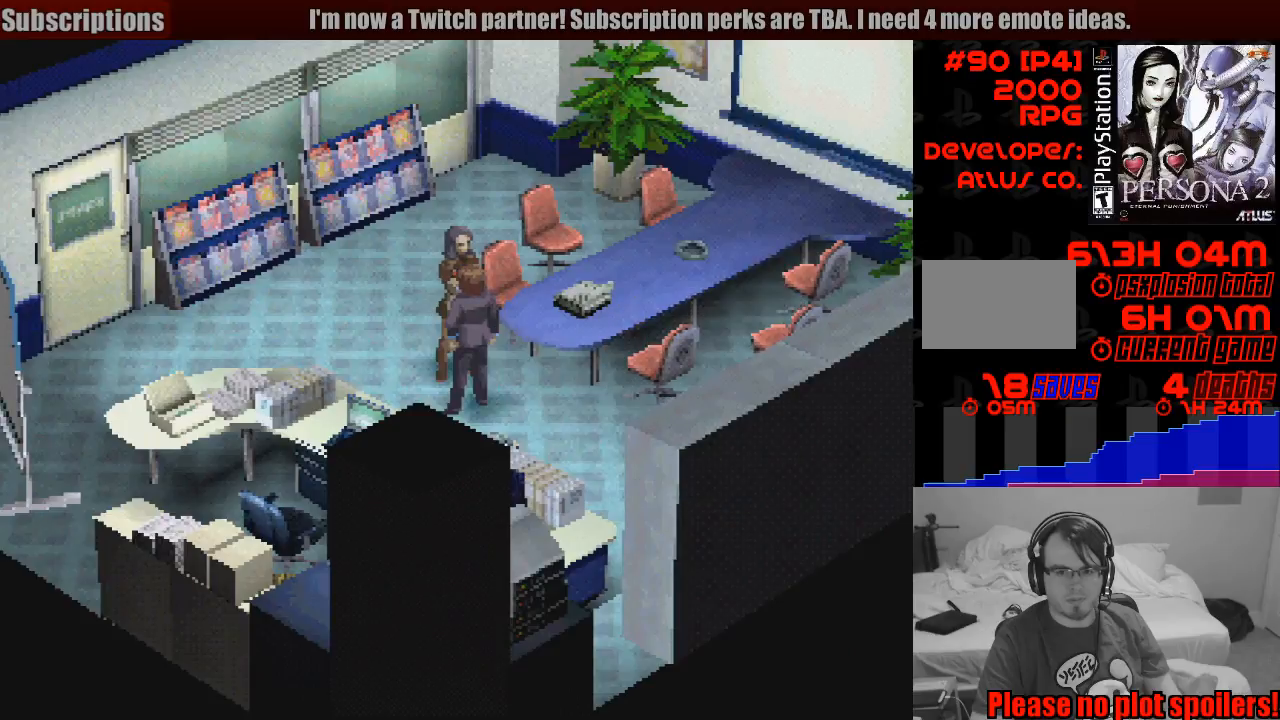
{"buttons": ["DPAD_RIGHT"], "events": [[33, "DPAD_LEFT", "down"], [33, "DPAD_UP", "down"], [183, "DPAD_LEFT", "up"], [217, "DPAD_RIGHT", "down"], [383, "DPAD_UP", "up"]]}